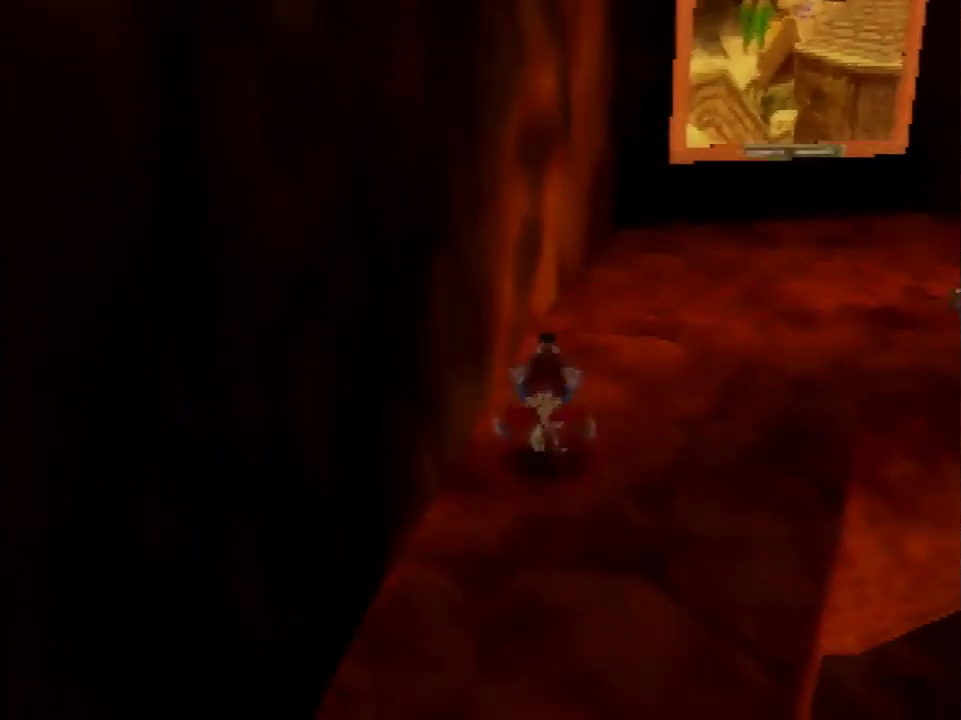
Gameplay with a controller (Nintendo layout); each line is a JSON object with the inputs held at the frame after it. "events" lists button and stick changes between this image and that frame as [ms after this image, input, new state], when the widget could be followed in between. Not read: C_DOWN C_LEFT C_RIGHT C_UP L3 R3 START.
{"buttons": [], "left_stick": "down", "events": [[400, "left_stick", "down"]]}
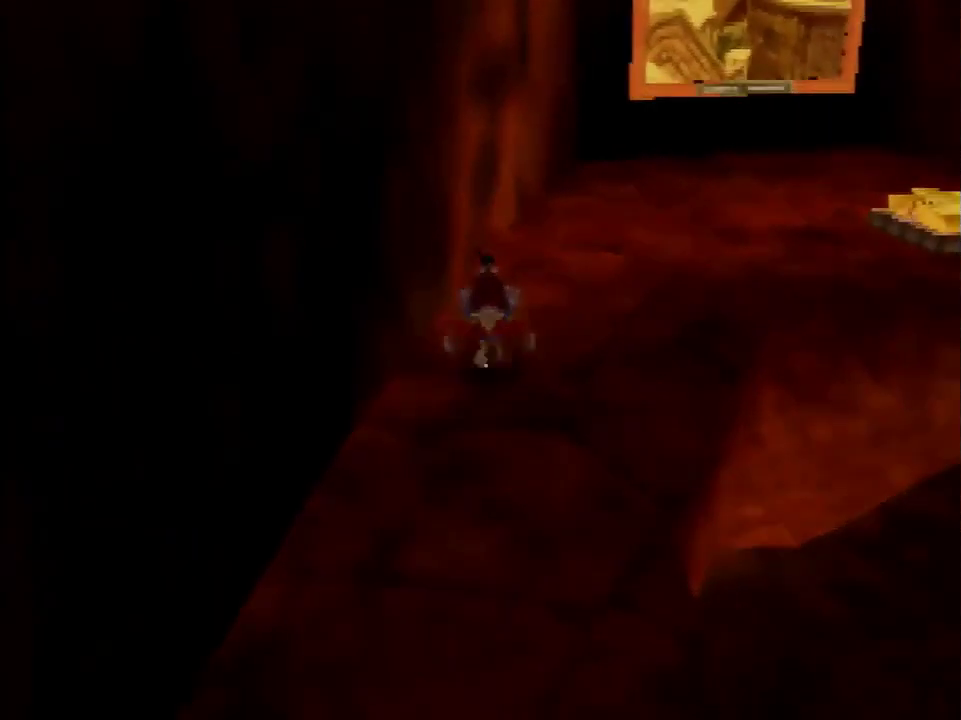
{"buttons": [], "left_stick": "left", "events": [[200, "left_stick", "up-right"], [301, "left_stick", "up-left"], [467, "left_stick", "left"]]}
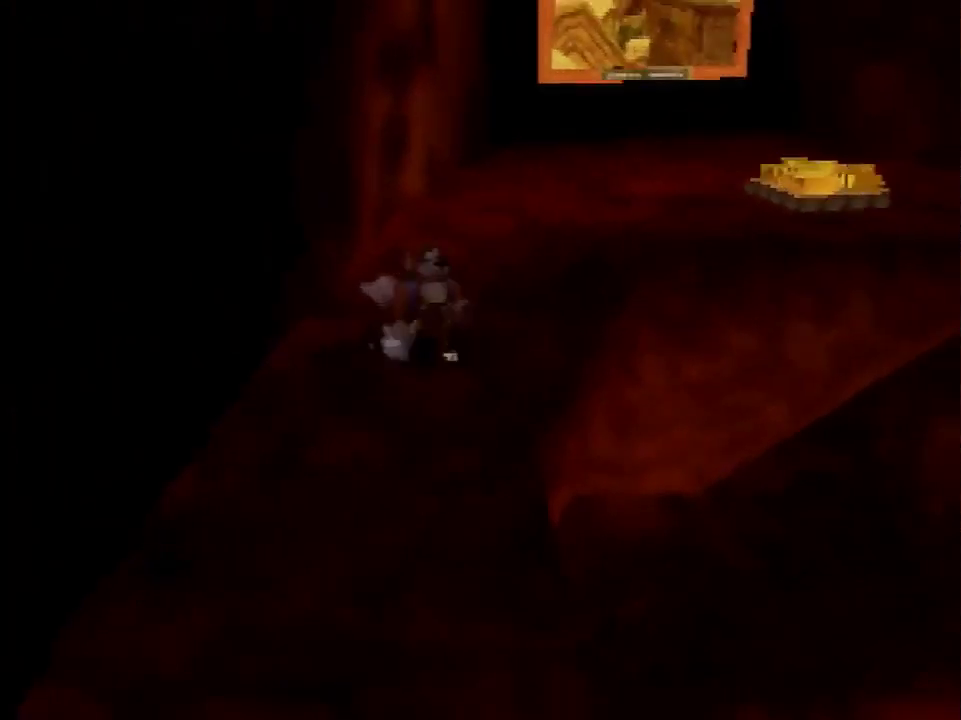
{"buttons": [], "left_stick": "center", "events": [[33, "left_stick", "down-left"], [133, "left_stick", "down"], [233, "left_stick", "center"]]}
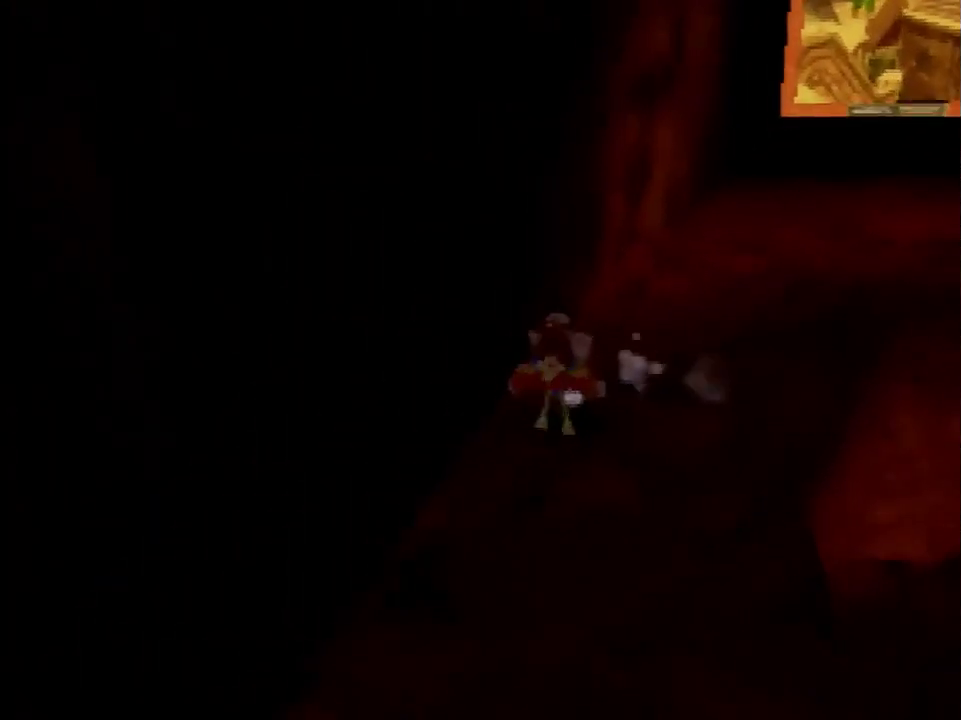
{"buttons": [], "left_stick": "center", "events": [[100, "left_stick", "right"], [234, "left_stick", "up-right"], [367, "left_stick", "center"]]}
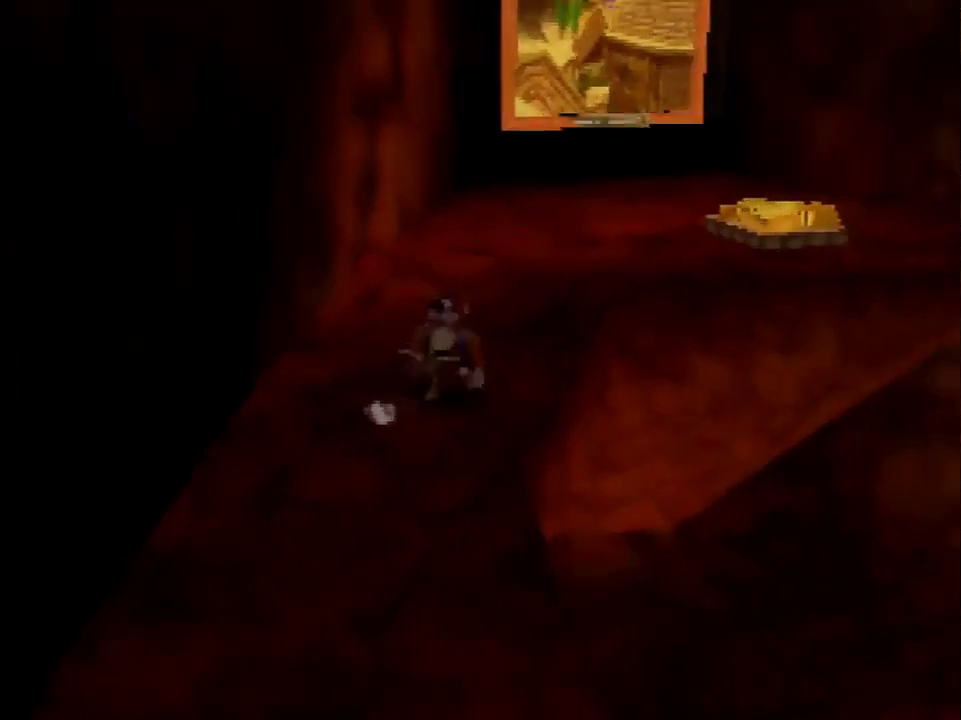
{"buttons": [], "left_stick": "center", "events": [[233, "left_stick", "up-right"], [333, "left_stick", "center"]]}
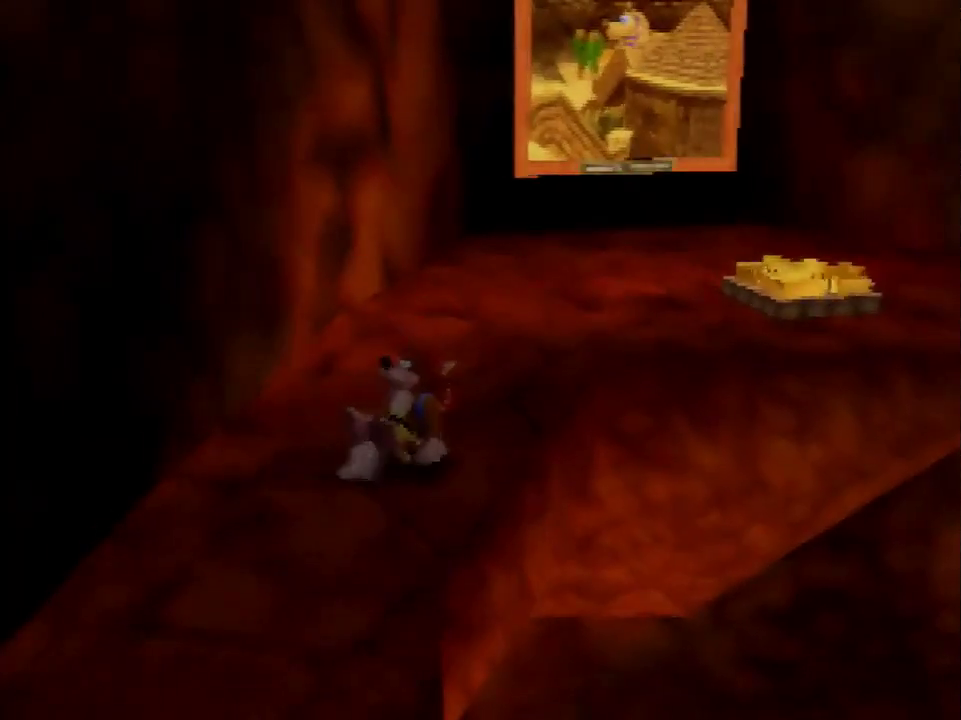
{"buttons": [], "left_stick": "center", "events": [[334, "left_stick", "up-right"], [467, "left_stick", "center"]]}
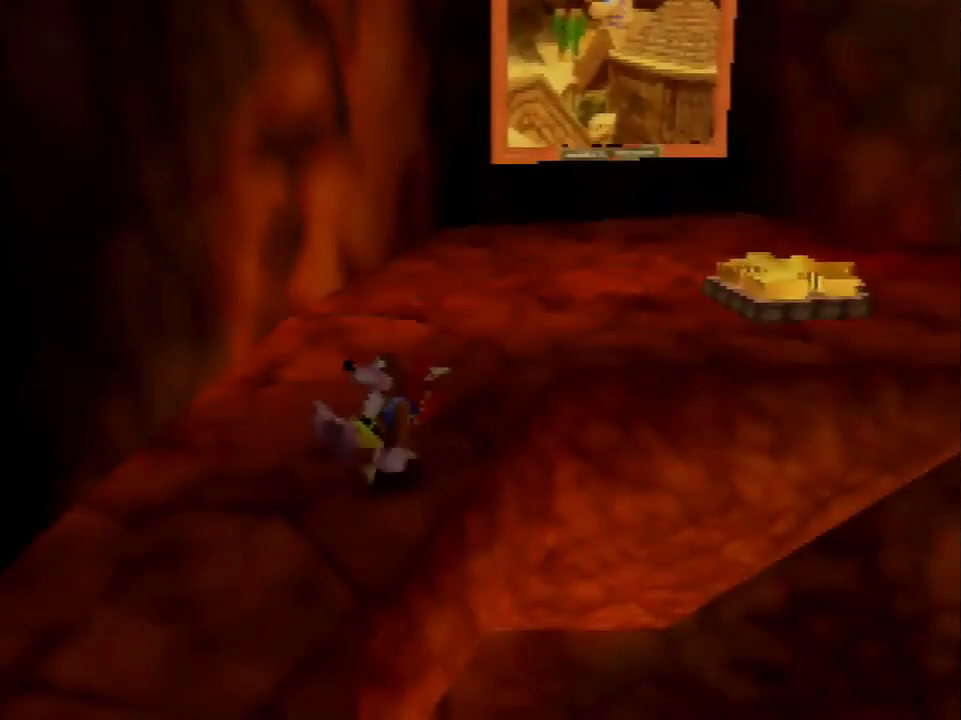
{"buttons": [], "left_stick": "center", "events": []}
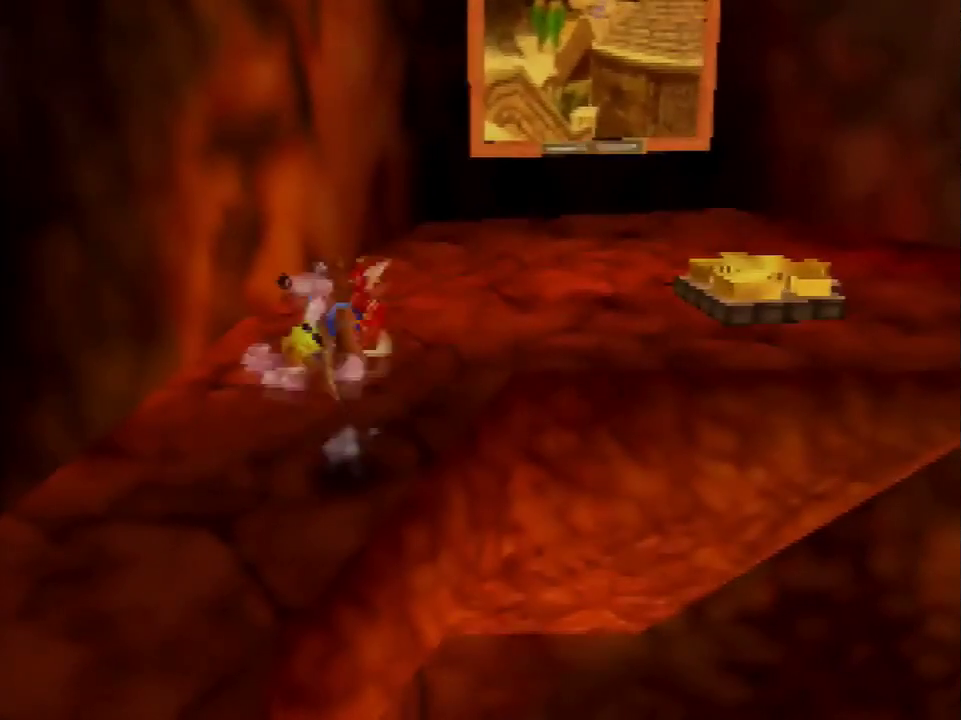
{"buttons": [], "left_stick": "center", "events": [[34, "left_stick", "up-left"], [134, "left_stick", "center"]]}
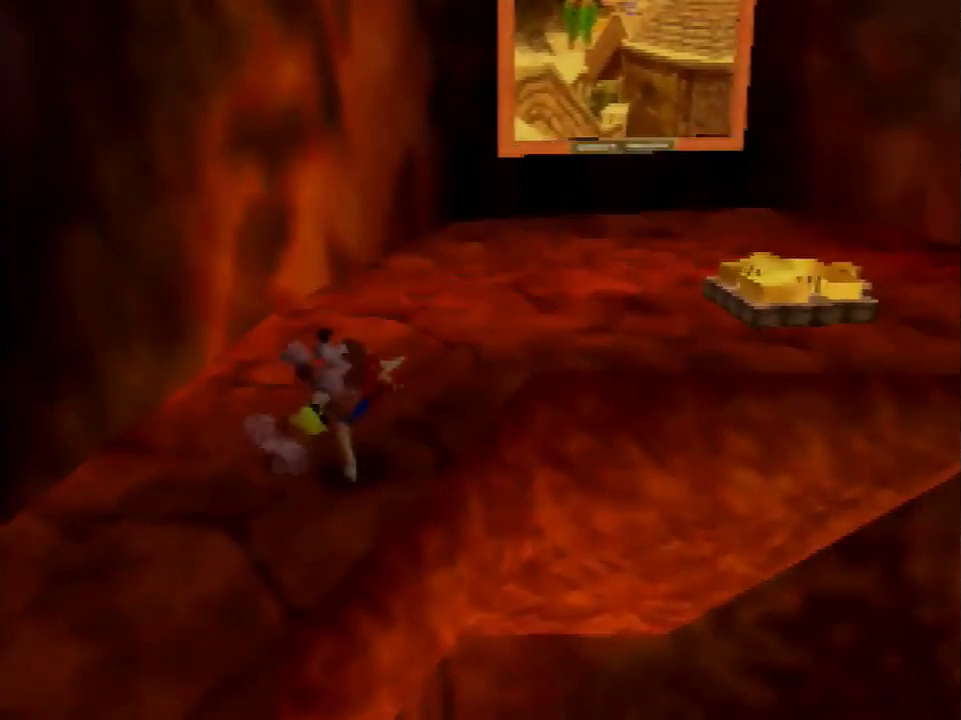
{"buttons": [], "left_stick": "center", "events": []}
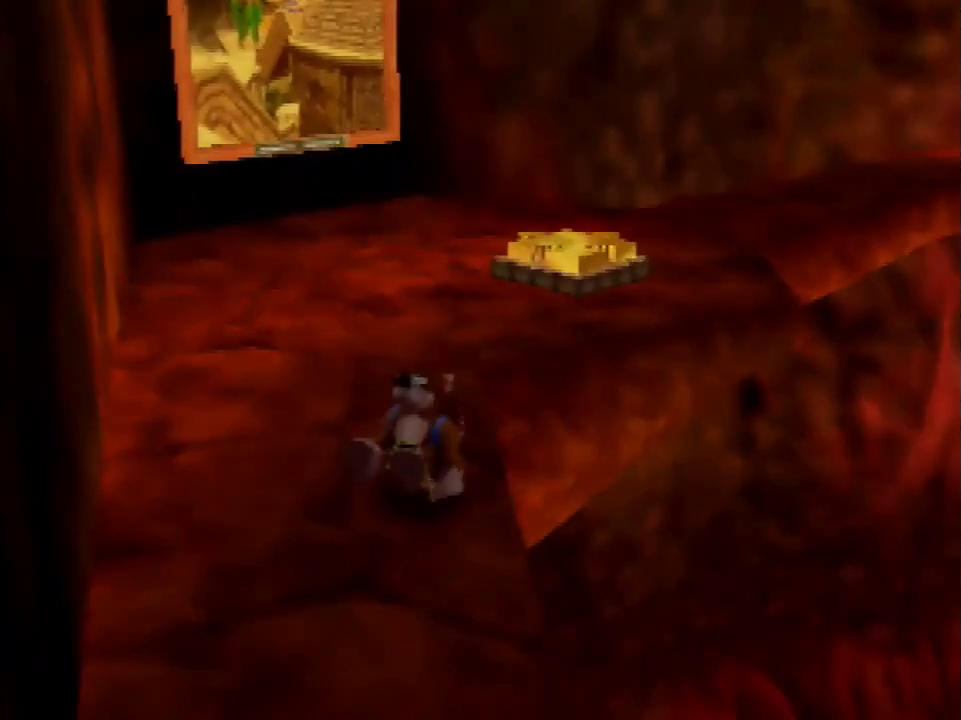
{"buttons": ["A"], "left_stick": "up", "events": [[67, "left_stick", "up"], [134, "left_stick", "up-right"], [167, "A", "down"], [334, "left_stick", "up"]]}
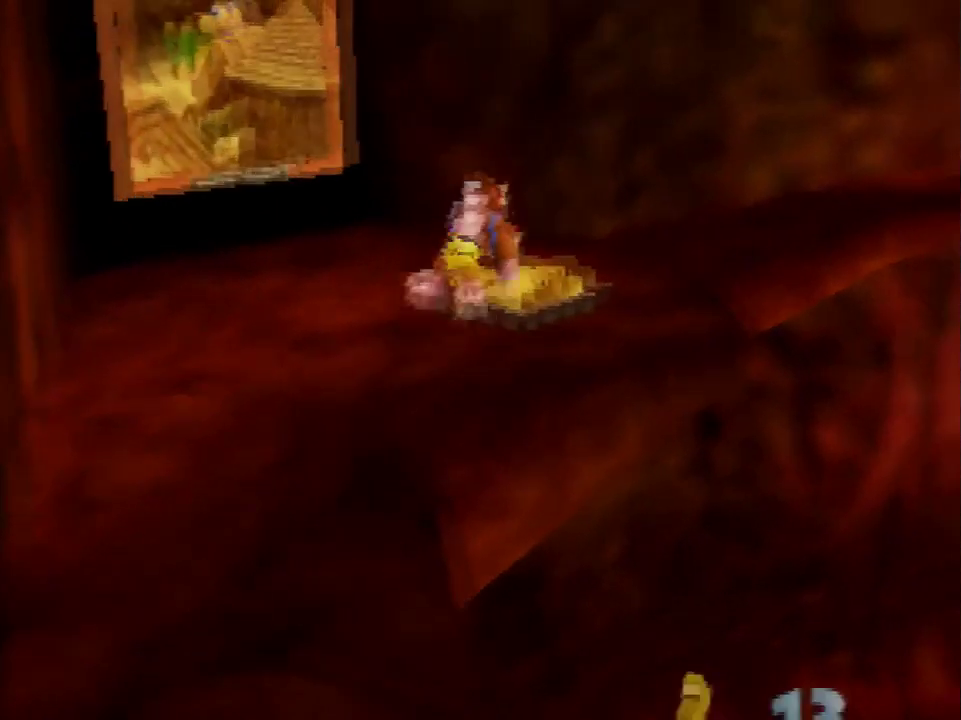
{"buttons": ["A"], "left_stick": "up-right", "events": [[67, "A", "up"], [167, "left_stick", "up-right"], [500, "A", "down"]]}
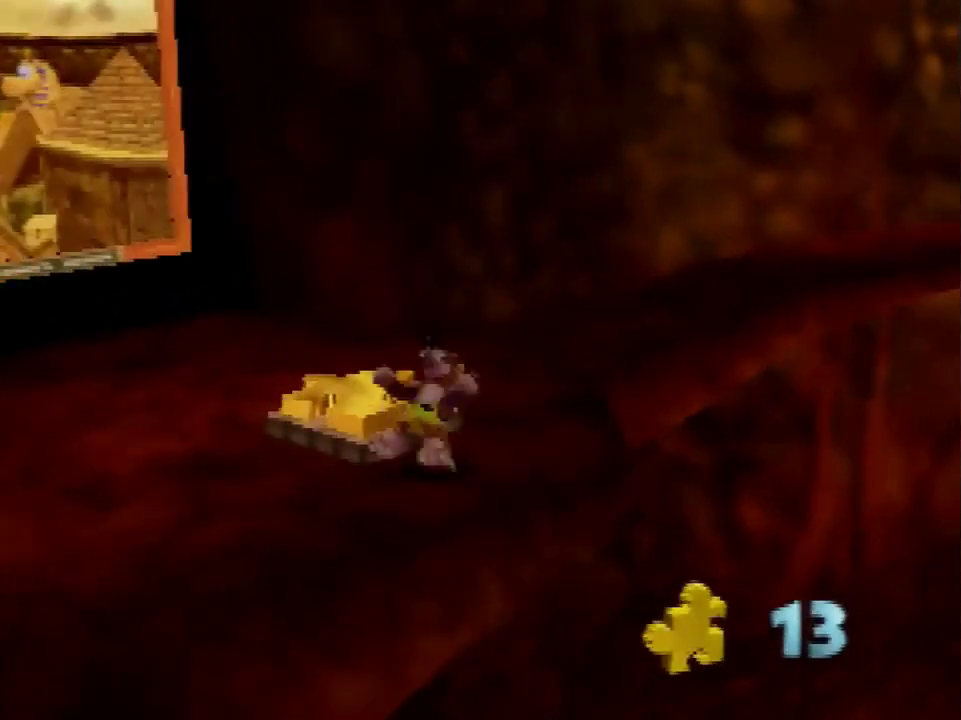
{"buttons": [], "left_stick": "up", "events": [[167, "left_stick", "up"], [267, "A", "up"]]}
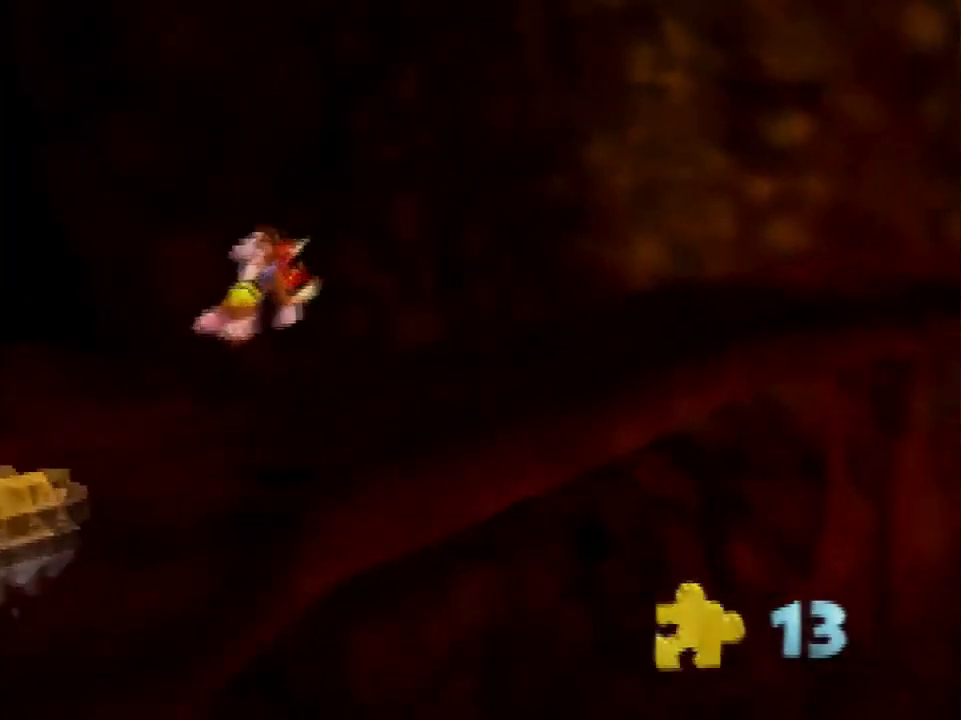
{"buttons": [], "left_stick": "center", "events": [[200, "left_stick", "up-right"], [467, "left_stick", "center"]]}
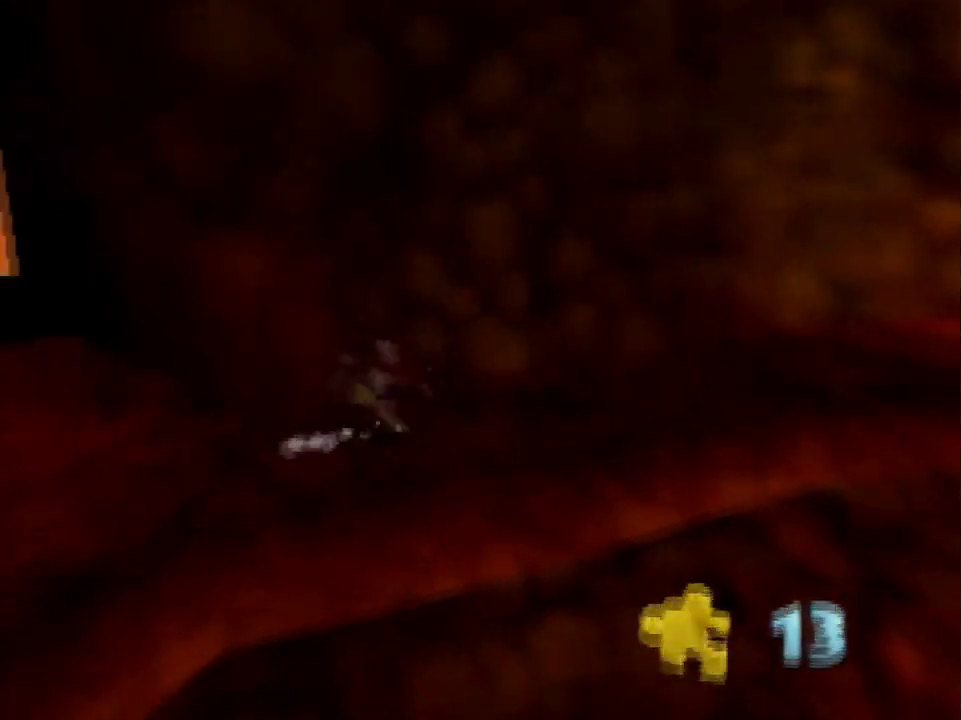
{"buttons": [], "left_stick": "center", "events": []}
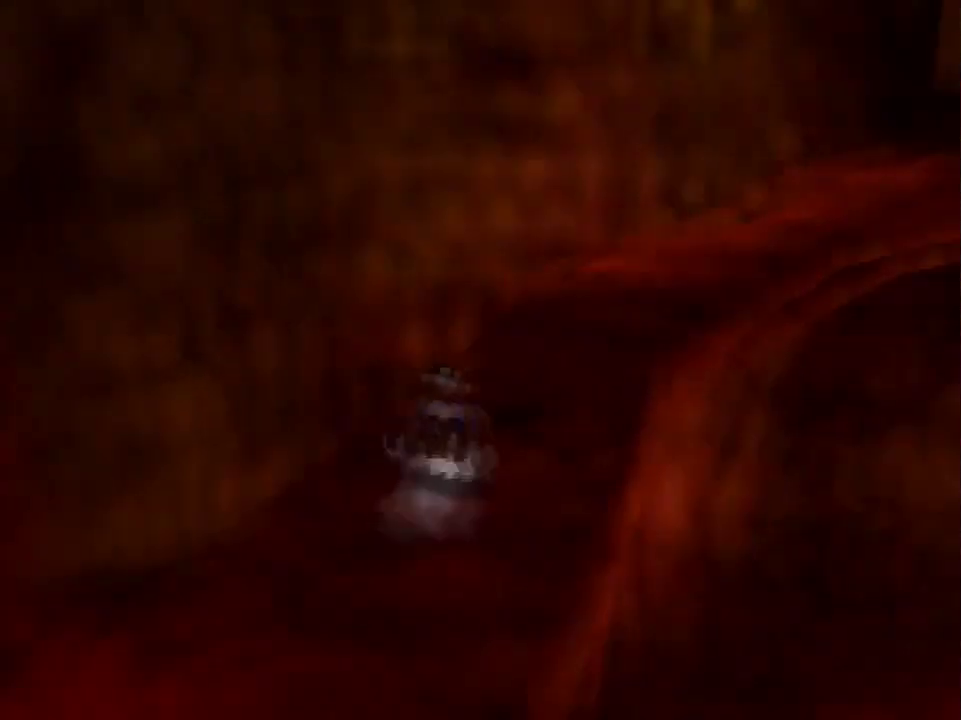
{"buttons": [], "left_stick": "center", "events": []}
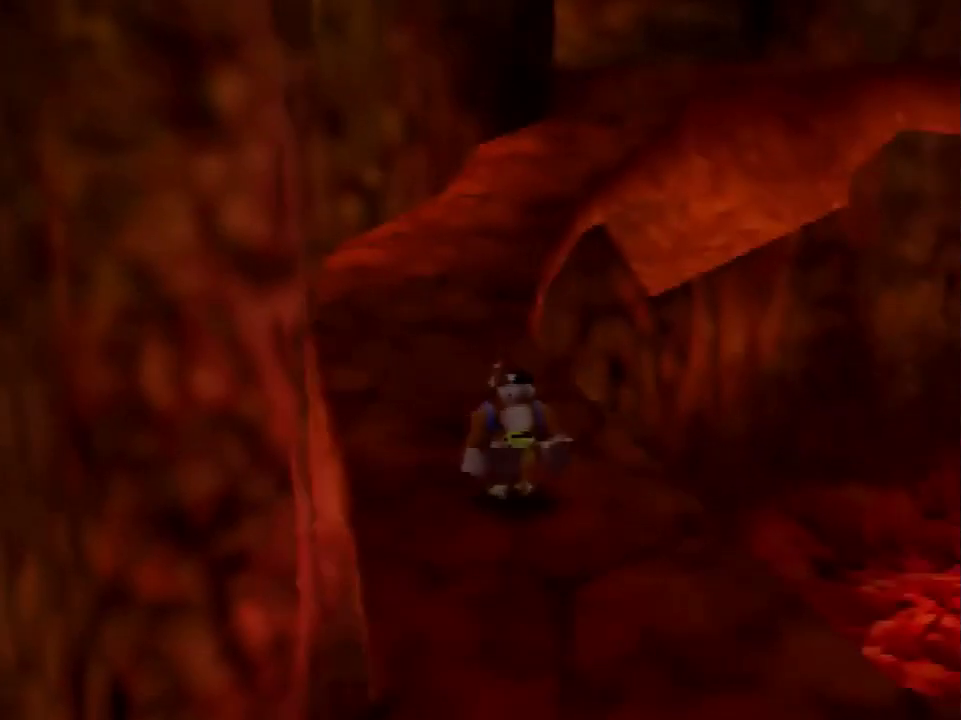
{"buttons": [], "left_stick": "center", "events": []}
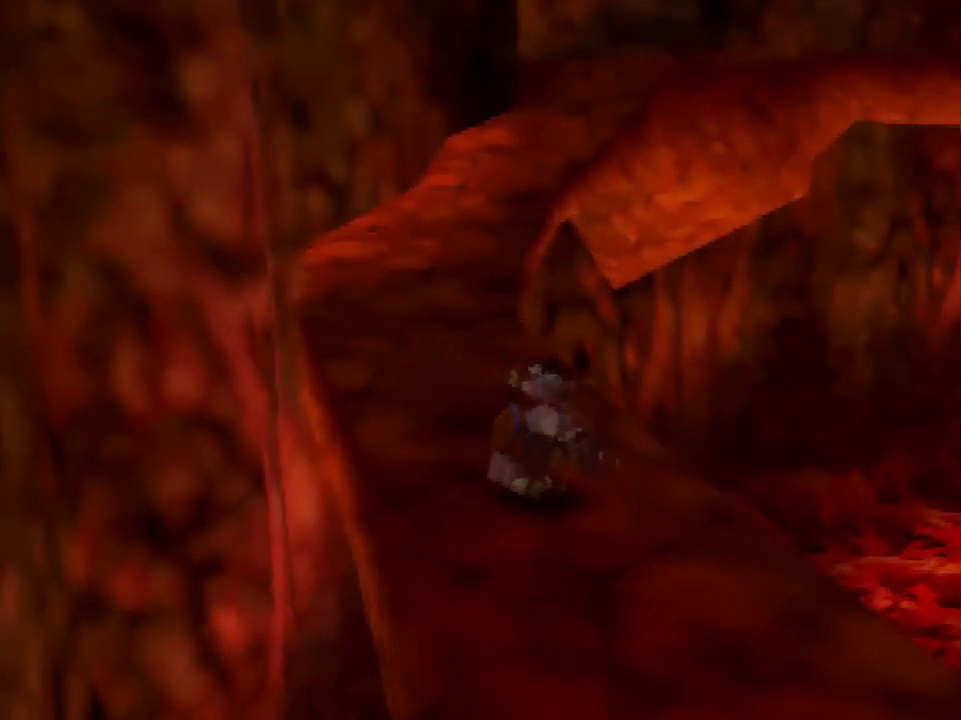
{"buttons": ["A"], "left_stick": "up-right", "events": [[434, "left_stick", "up-right"], [500, "A", "down"]]}
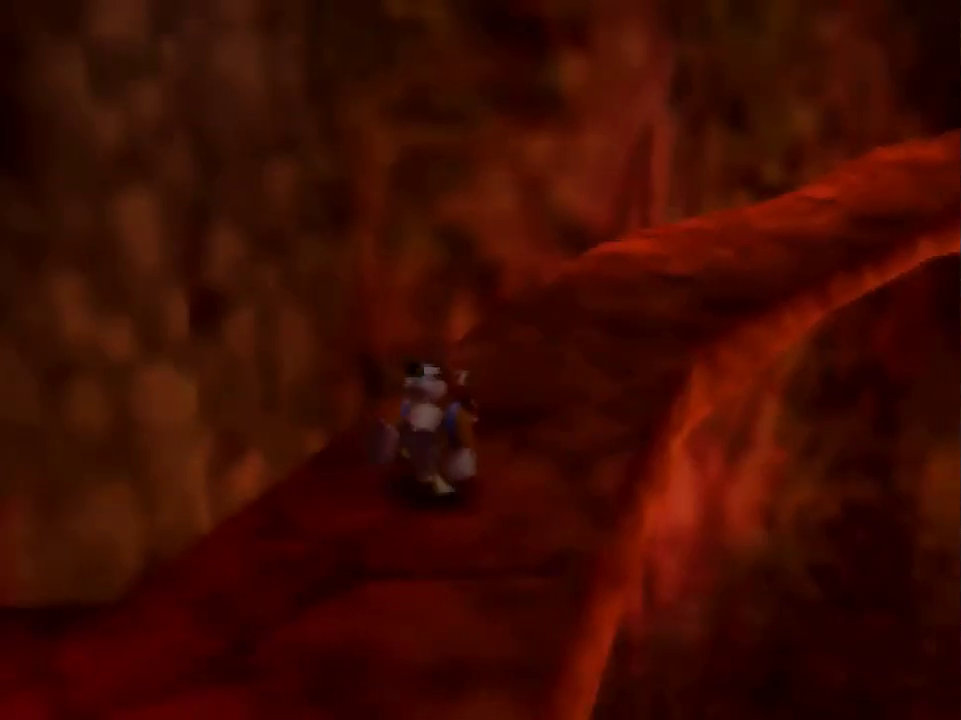
{"buttons": [], "left_stick": "up", "events": [[134, "A", "up"], [401, "left_stick", "up"]]}
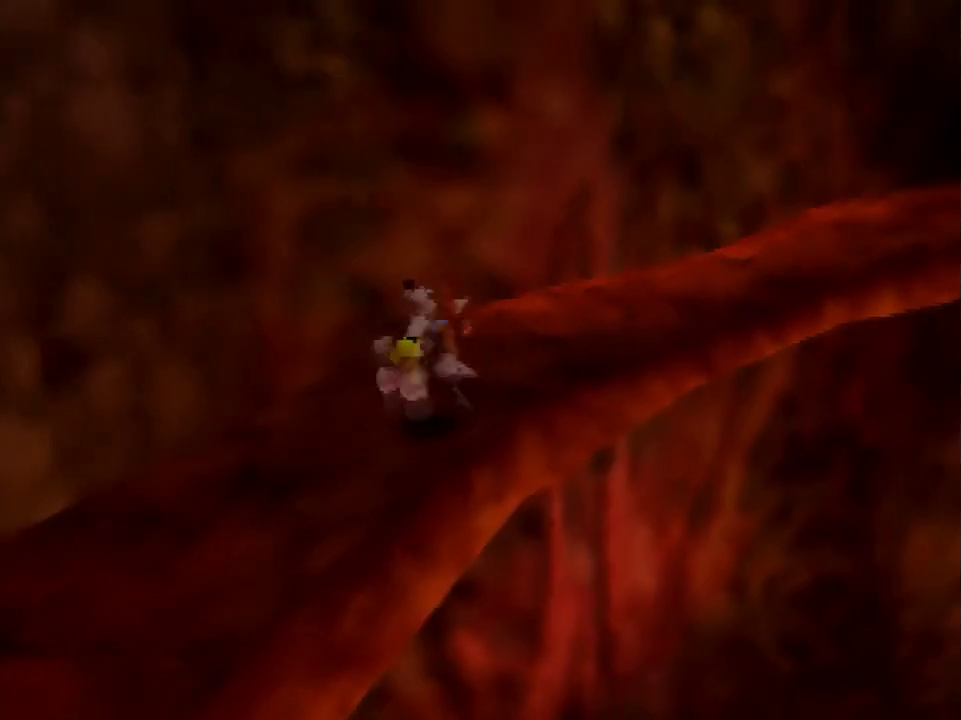
{"buttons": [], "left_stick": "up", "events": [[33, "left_stick", "up-right"], [133, "A", "down"], [200, "A", "up"], [367, "left_stick", "up"]]}
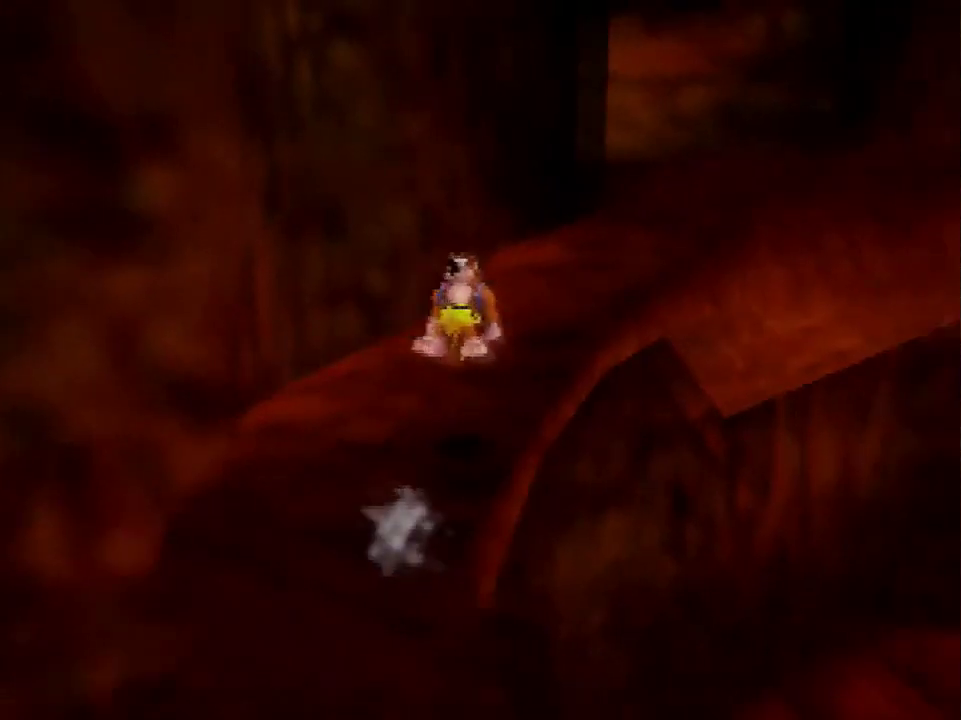
{"buttons": [], "left_stick": "up", "events": [[234, "A", "down"], [301, "A", "up"]]}
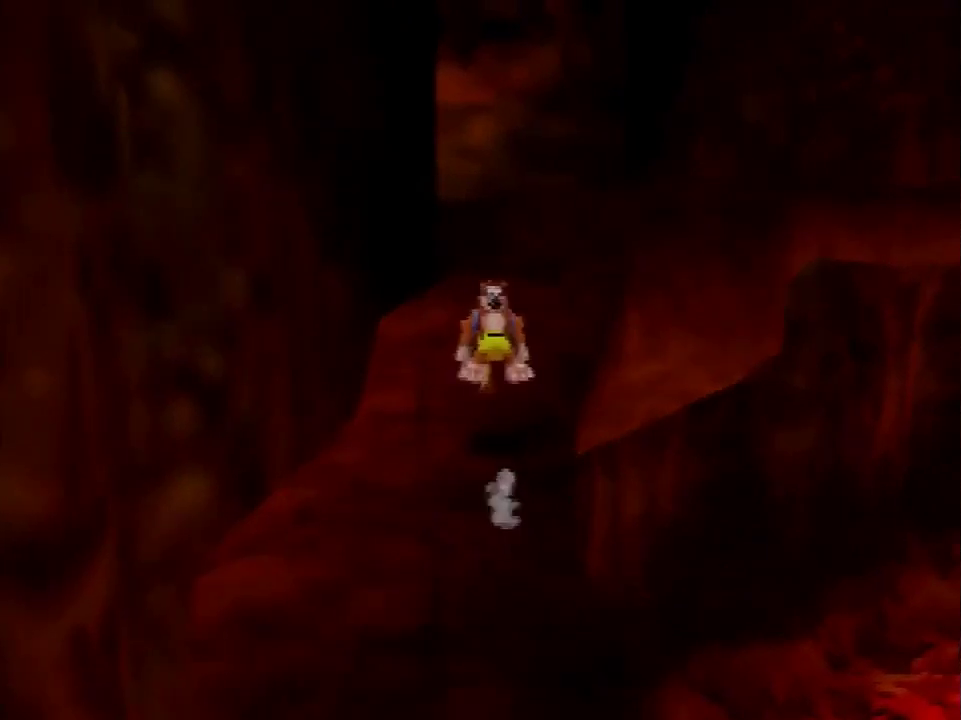
{"buttons": [], "left_stick": "up", "events": [[400, "A", "down"], [467, "A", "up"]]}
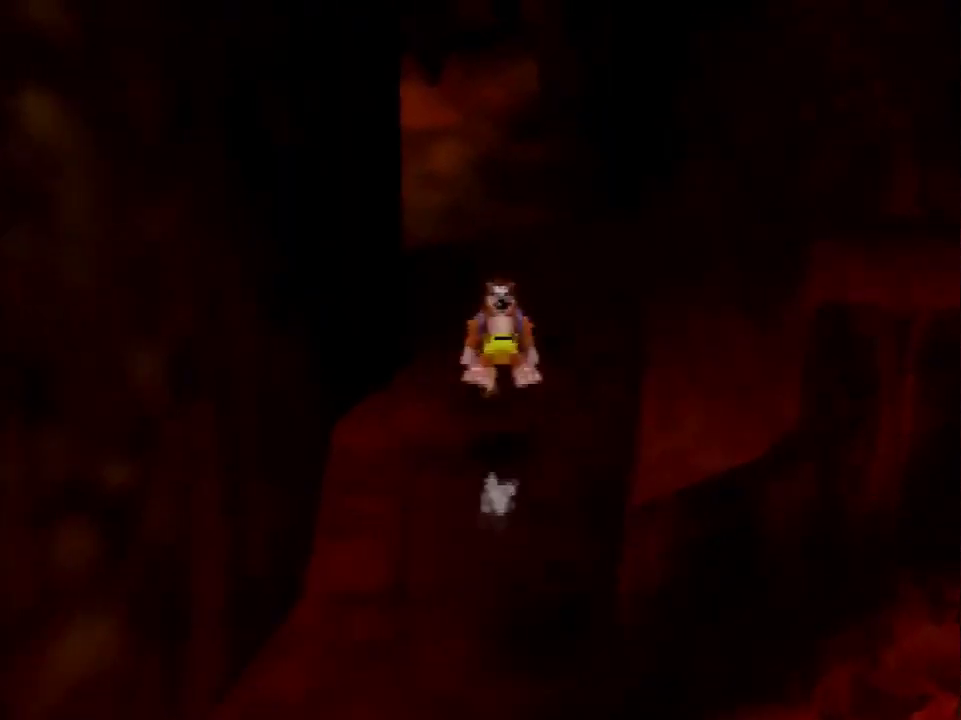
{"buttons": [], "left_stick": "up-right", "events": [[334, "A", "down"], [467, "A", "up"], [467, "left_stick", "up-right"]]}
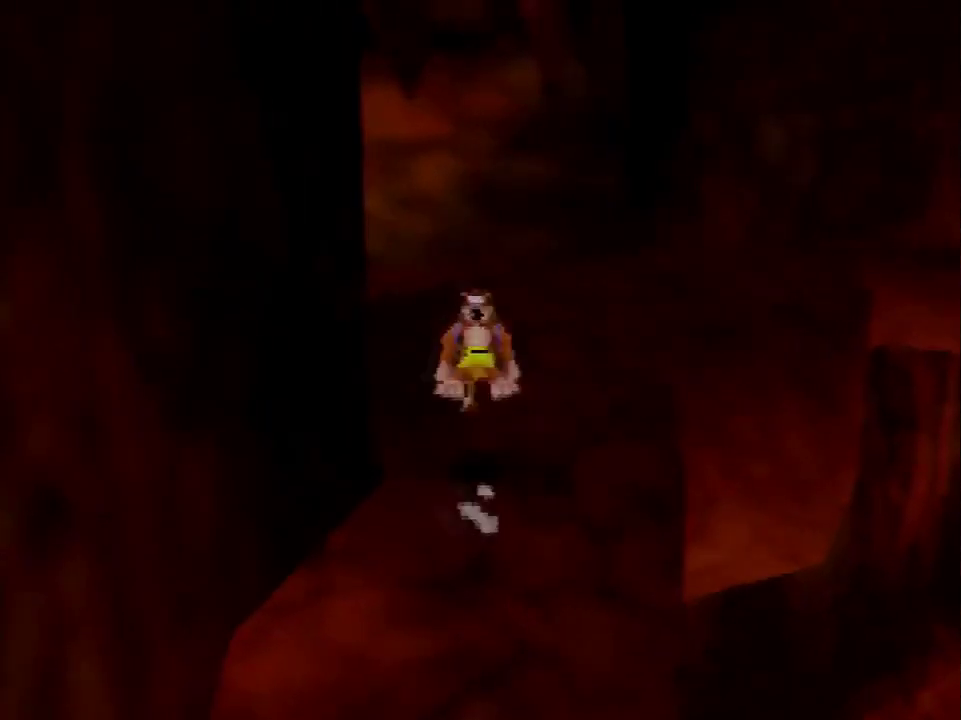
{"buttons": ["A"], "left_stick": "up", "events": [[167, "left_stick", "up"], [367, "A", "down"]]}
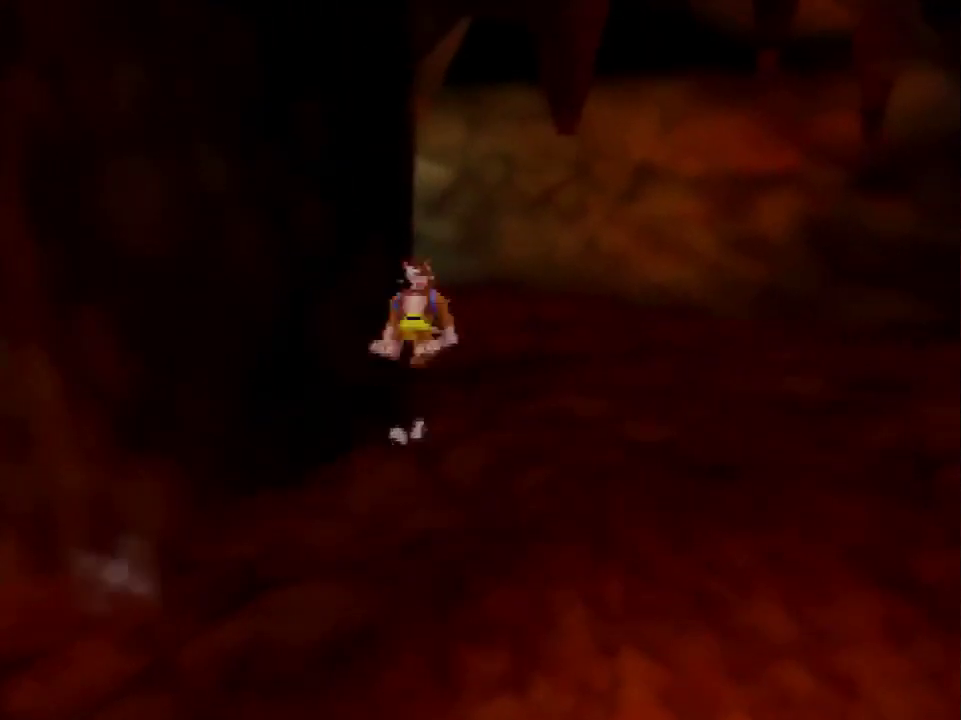
{"buttons": [], "left_stick": "up", "events": [[134, "A", "up"]]}
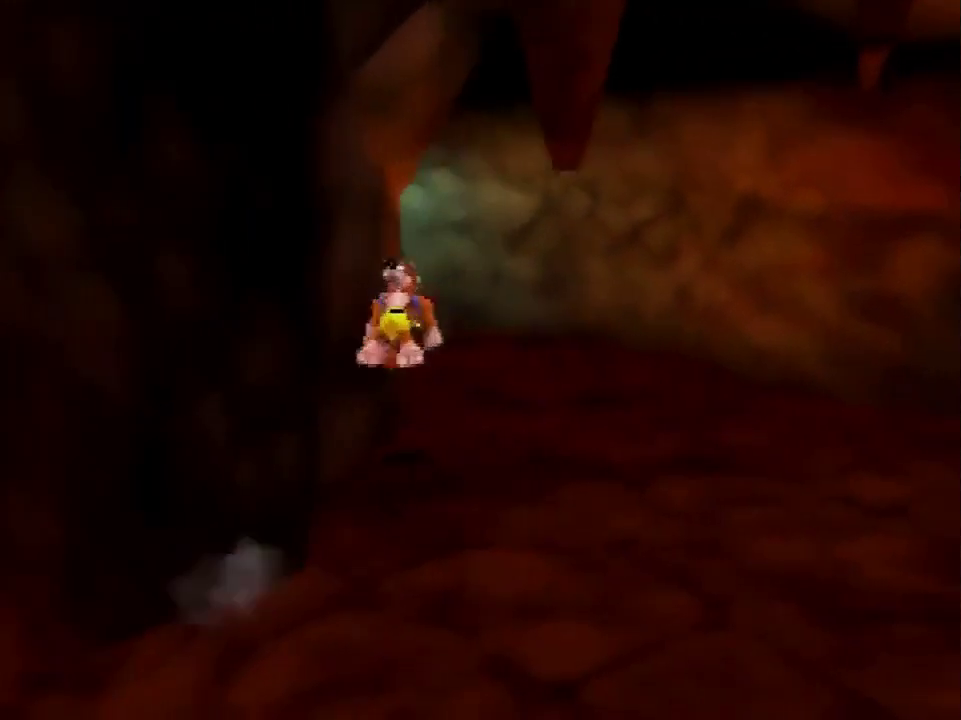
{"buttons": [], "left_stick": "up", "events": []}
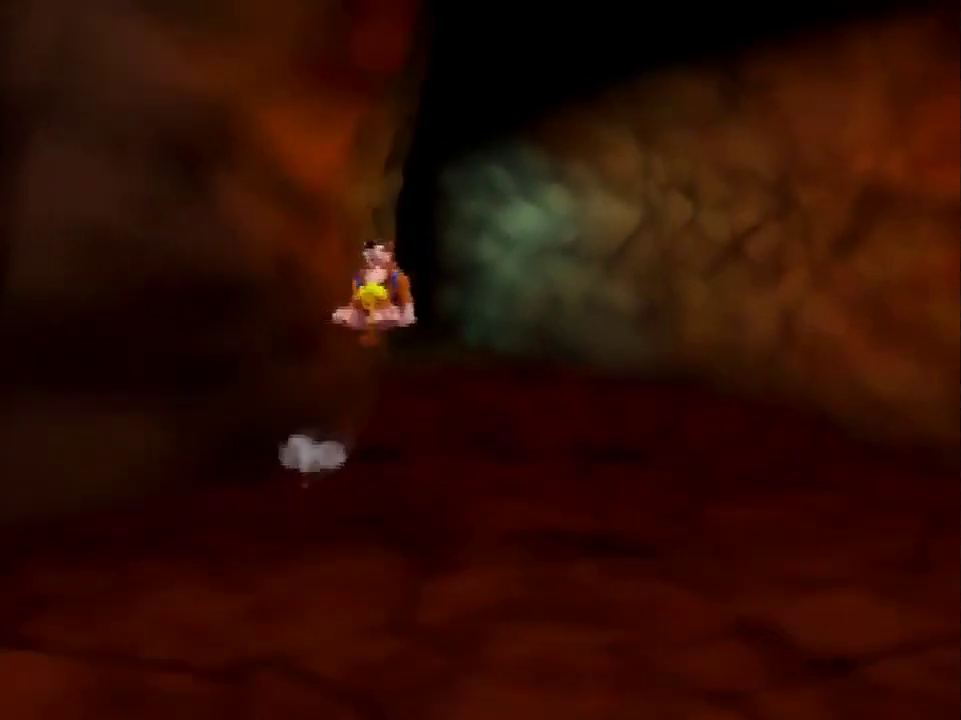
{"buttons": [], "left_stick": "up", "events": [[267, "A", "down"], [334, "A", "up"]]}
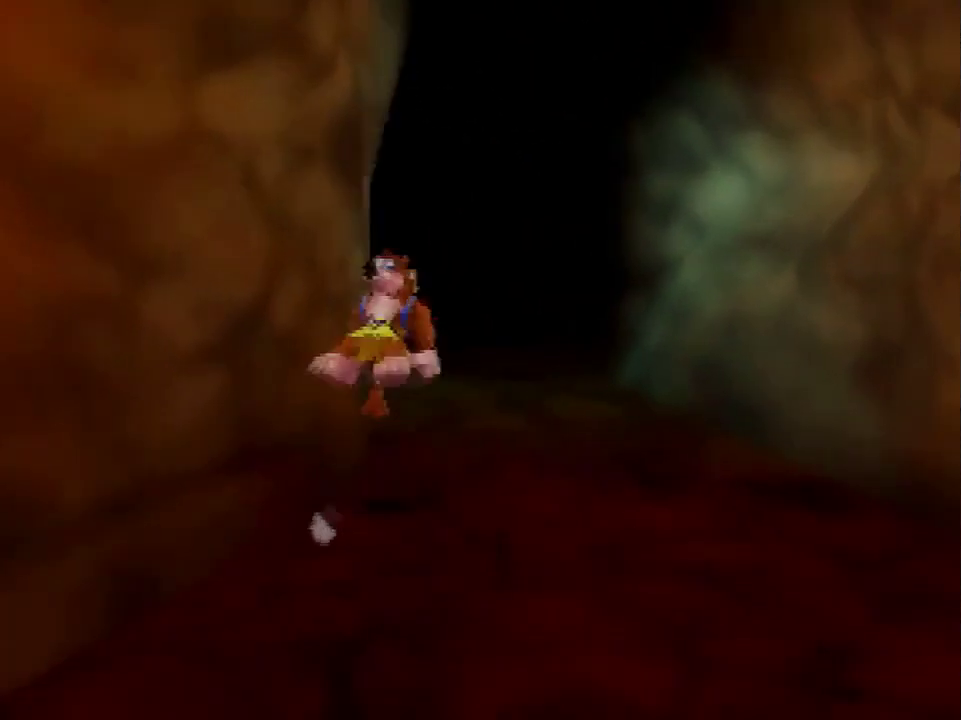
{"buttons": [], "left_stick": "up", "events": []}